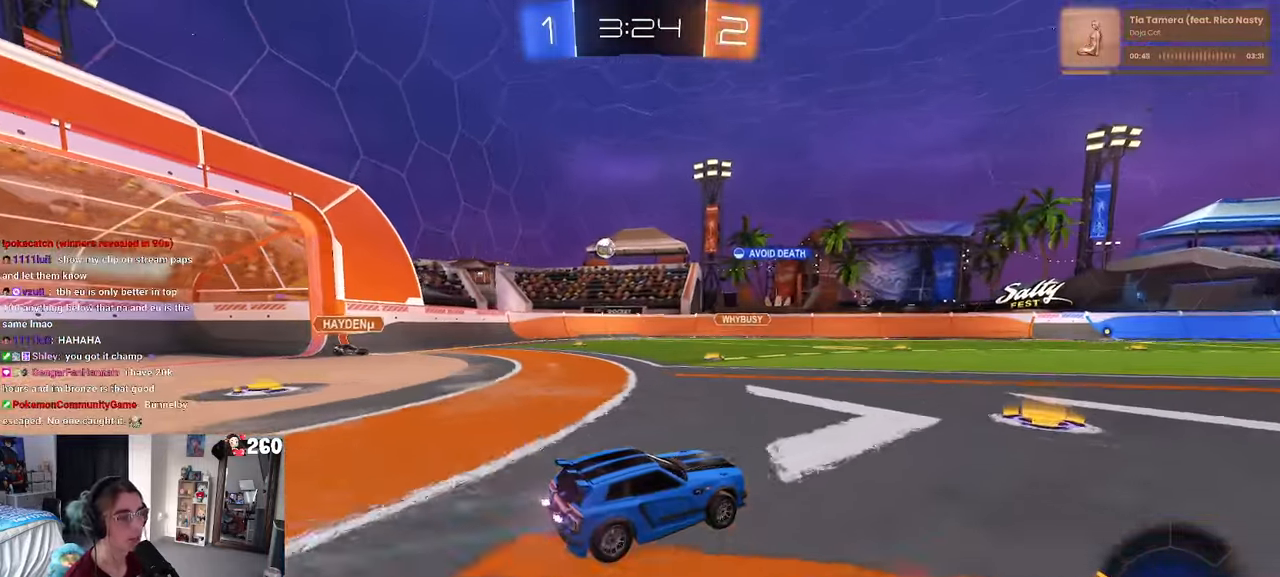
Gameplay with a controller (PlayStation layout); each line is a JSON object with the inputs held at the frame after it. "events" lists button and stick changes between this image and that frame as [ms after this image, input, new state], when the widget could be followed in between. Not read: R2.
{"buttons": [], "left_stick": "left", "right_stick": "center", "events": [[16, "left_stick", "center"], [100, "left_stick", "right"], [116, "R1", "down"], [300, "left_stick", "center"], [333, "R1", "up"], [433, "left_stick", "left"]]}
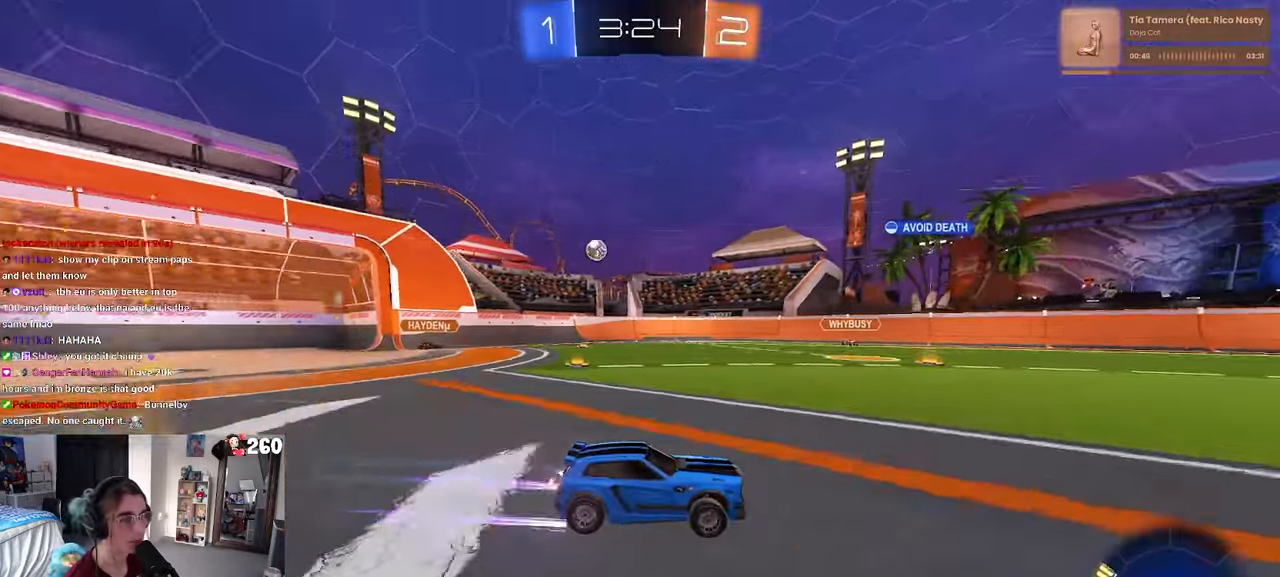
{"buttons": [], "left_stick": "left", "right_stick": "center", "events": [[183, "SQUARE", "down"], [316, "SQUARE", "up"], [350, "left_stick", "center"], [433, "left_stick", "left"]]}
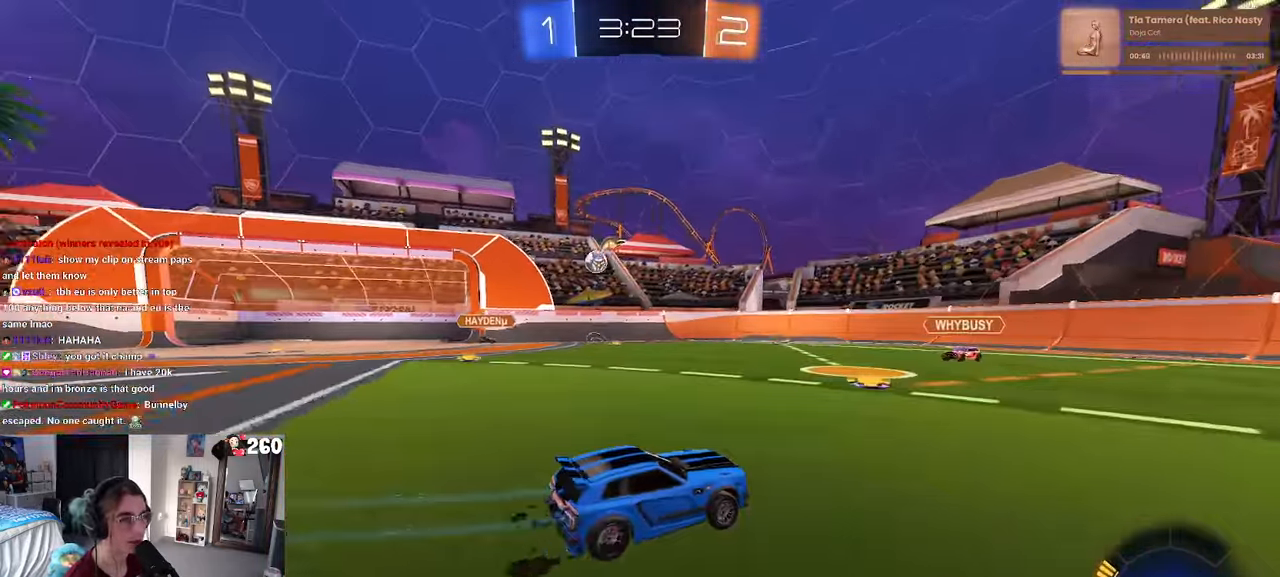
{"buttons": [], "left_stick": "left", "right_stick": "center", "events": [[100, "SQUARE", "down"], [166, "SQUARE", "up"]]}
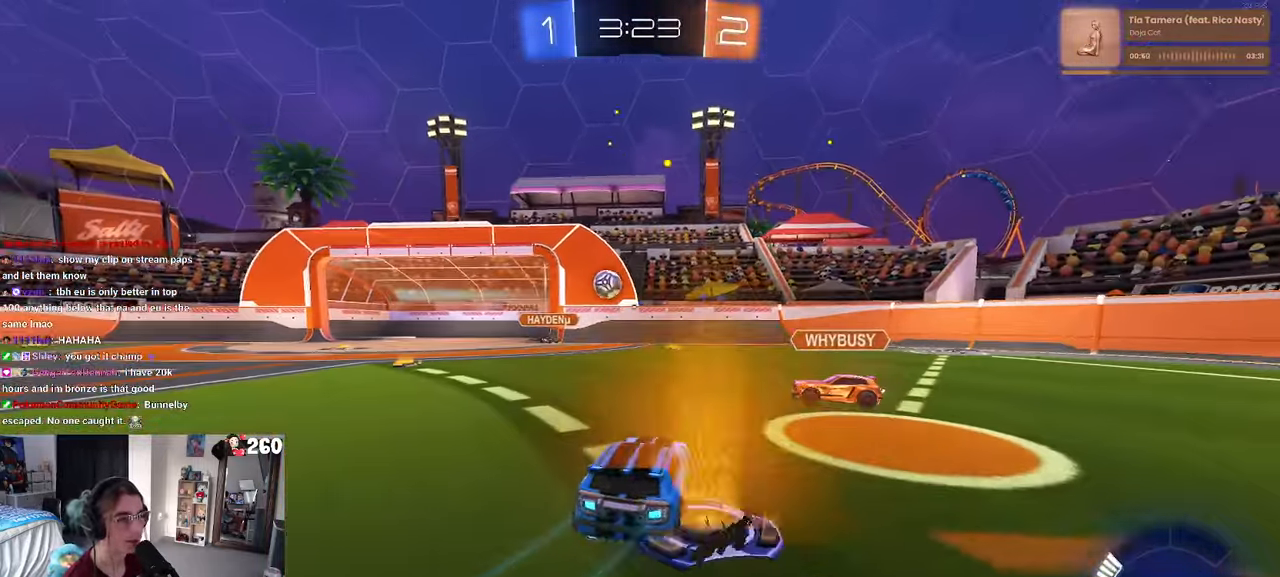
{"buttons": [], "left_stick": "left", "right_stick": "center", "events": [[167, "left_stick", "center"], [333, "left_stick", "left"]]}
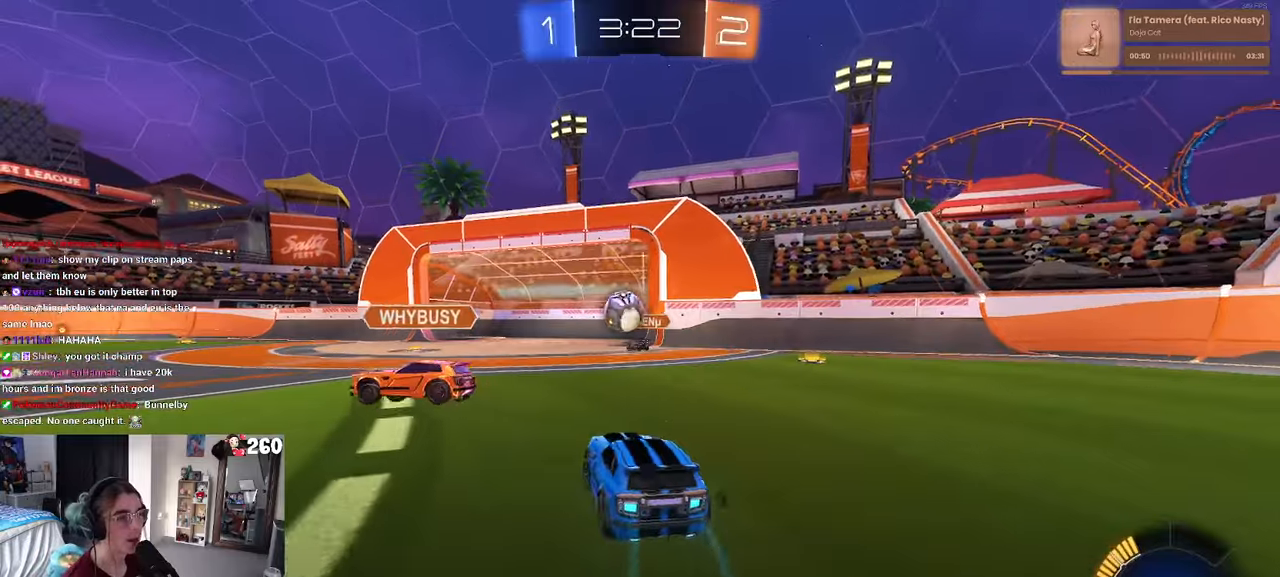
{"buttons": ["R1"], "left_stick": "center", "right_stick": "center", "events": [[133, "R1", "down"], [200, "CROSS", "down"], [250, "left_stick", "down"], [300, "left_stick", "down-right"], [383, "CROSS", "up"], [400, "left_stick", "center"]]}
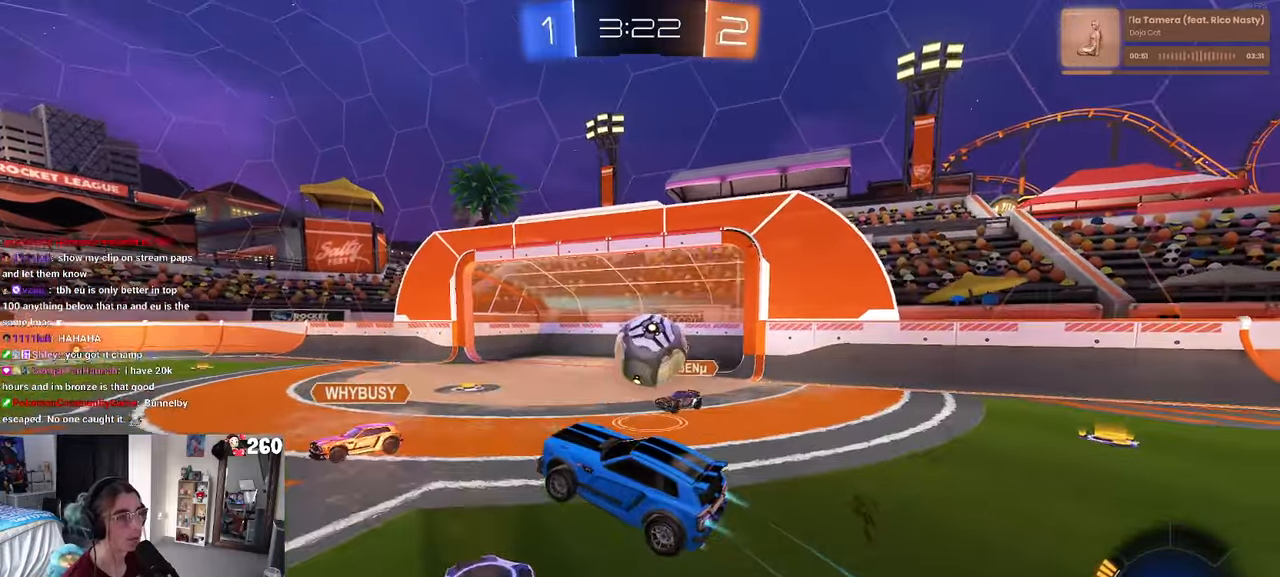
{"buttons": ["SQUARE"], "left_stick": "right", "right_stick": "center", "events": [[17, "left_stick", "right"], [83, "CROSS", "down"], [200, "SQUARE", "down"], [250, "CROSS", "up"], [400, "R1", "up"]]}
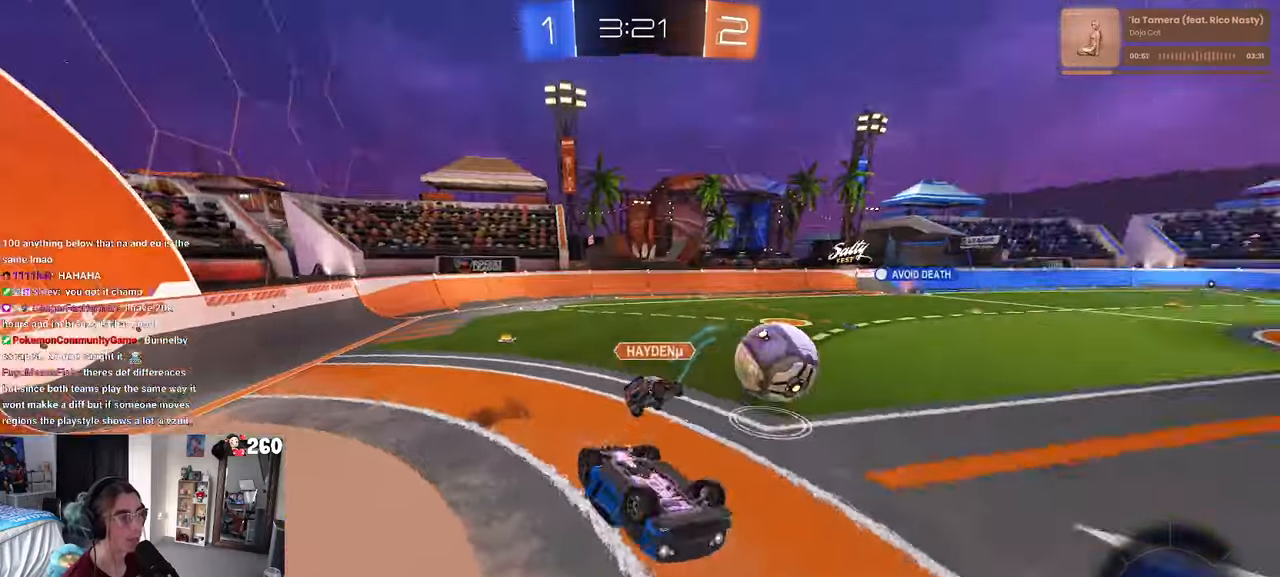
{"buttons": [], "left_stick": "center", "right_stick": "center", "events": [[333, "SQUARE", "up"], [367, "left_stick", "center"]]}
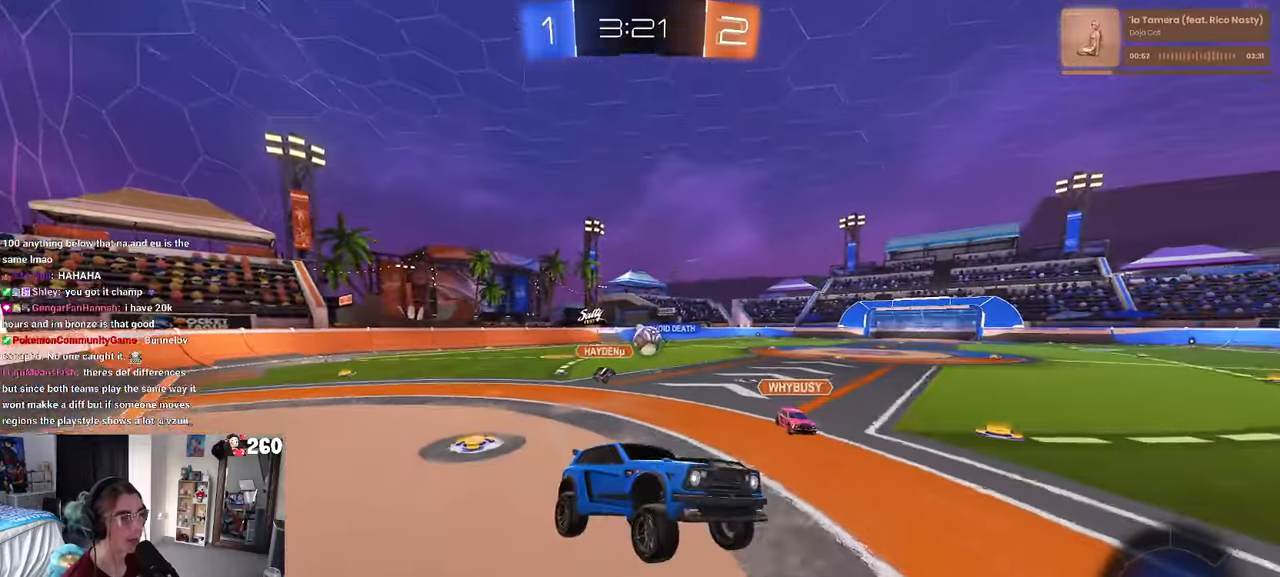
{"buttons": ["R1"], "left_stick": "left", "right_stick": "center", "events": [[217, "R1", "down"], [333, "left_stick", "left"]]}
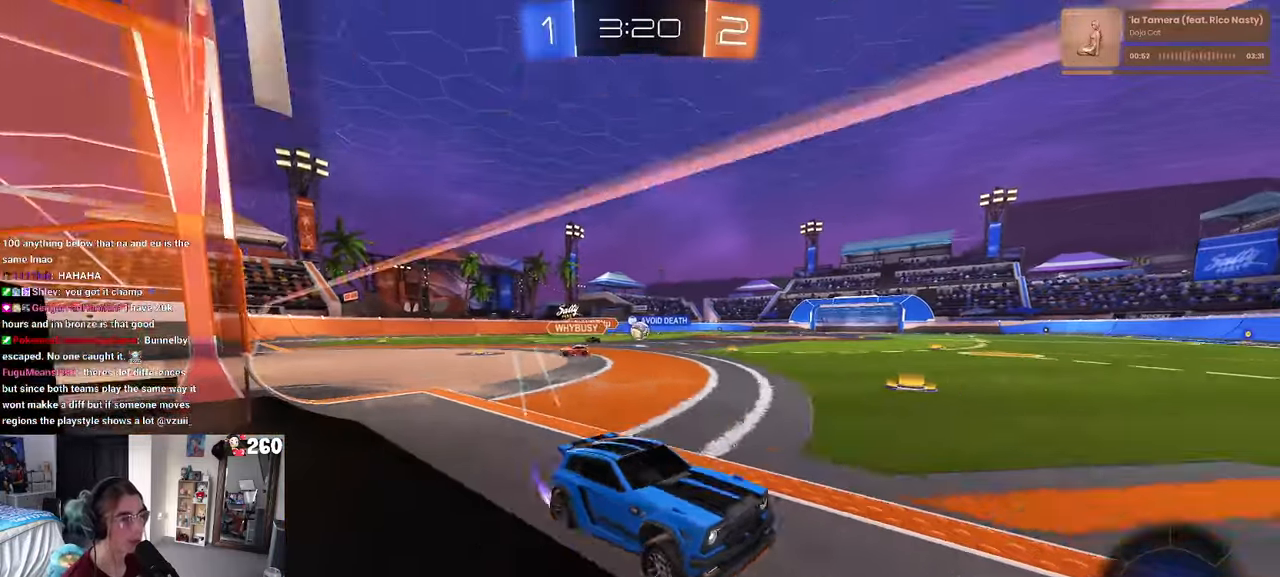
{"buttons": ["R1"], "left_stick": "left", "right_stick": "center", "events": []}
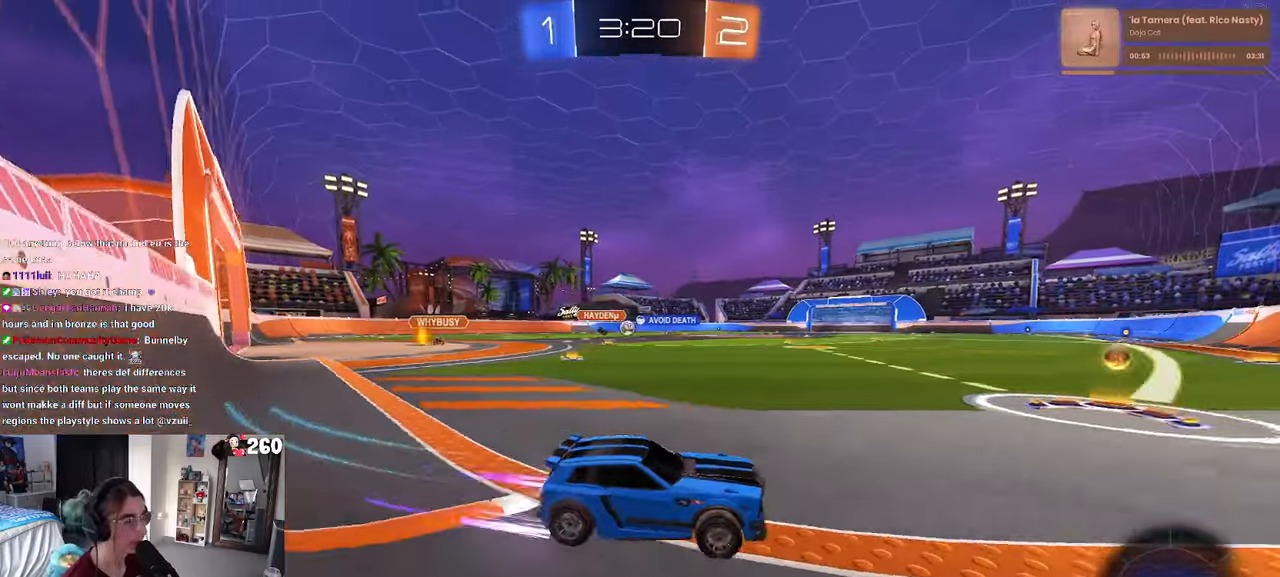
{"buttons": ["R1"], "left_stick": "right", "right_stick": "center", "events": [[417, "left_stick", "center"], [500, "left_stick", "right"]]}
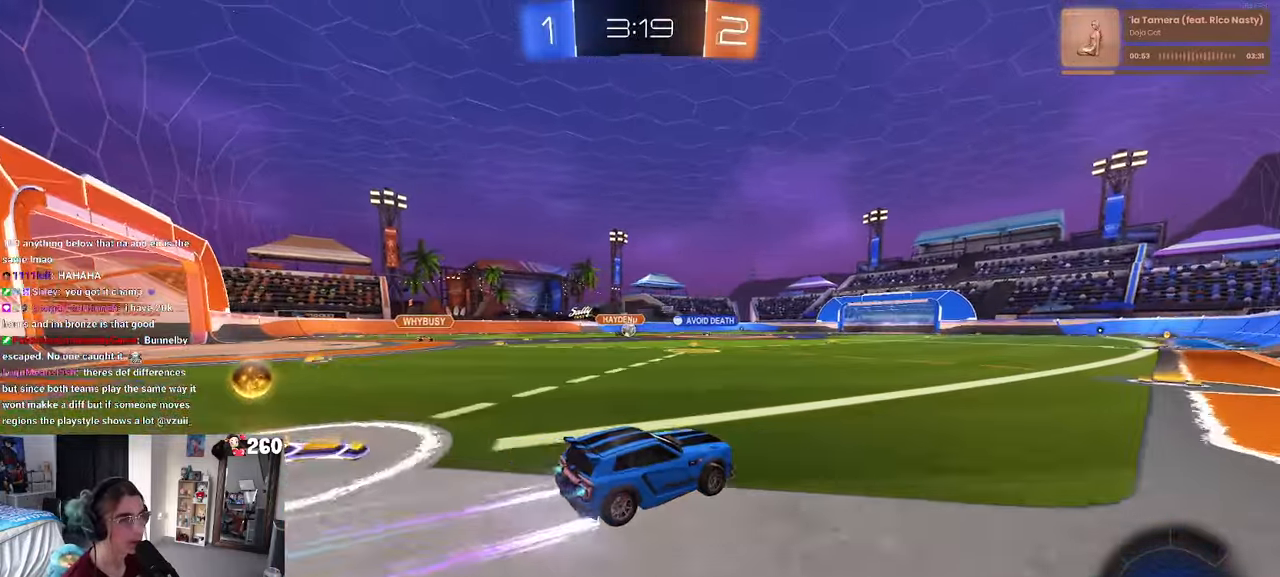
{"buttons": [], "left_stick": "center", "right_stick": "center", "events": [[100, "left_stick", "center"], [367, "R1", "up"]]}
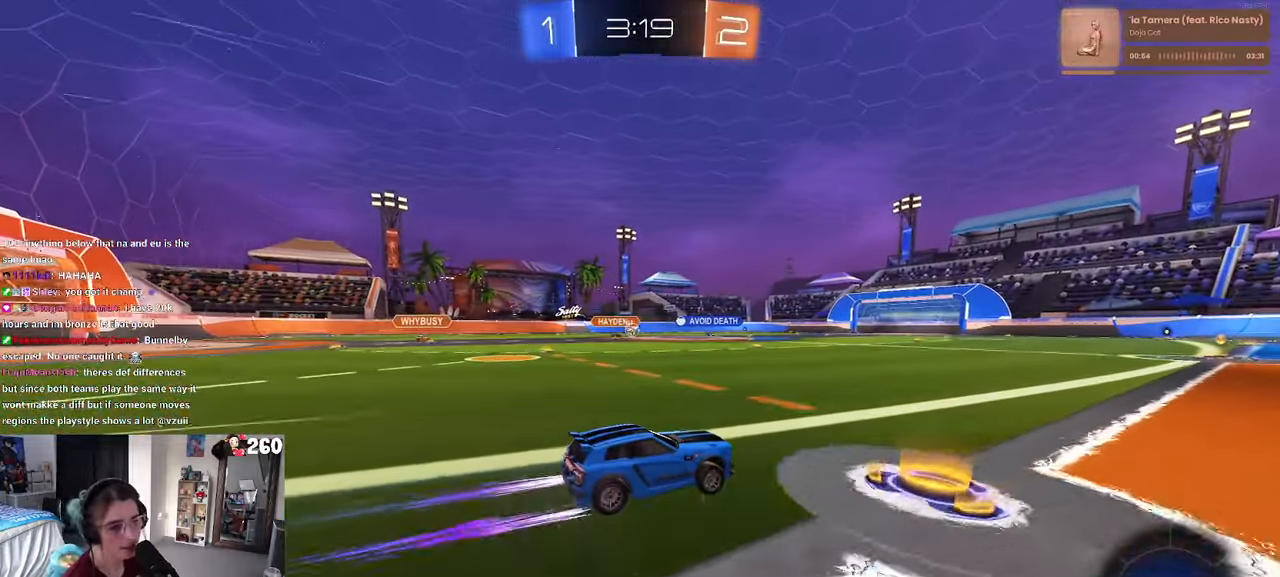
{"buttons": [], "left_stick": "center", "right_stick": "center", "events": []}
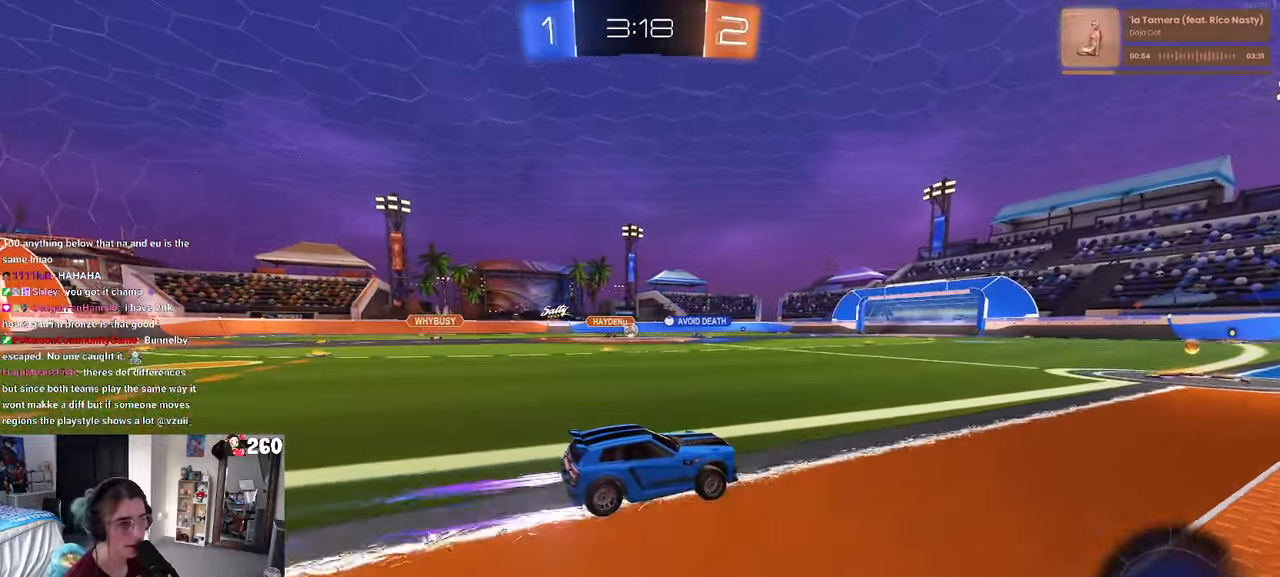
{"buttons": [], "left_stick": "center", "right_stick": "center", "events": [[33, "R1", "down"], [167, "left_stick", "left"], [233, "left_stick", "up-left"], [267, "R1", "up"], [383, "left_stick", "center"]]}
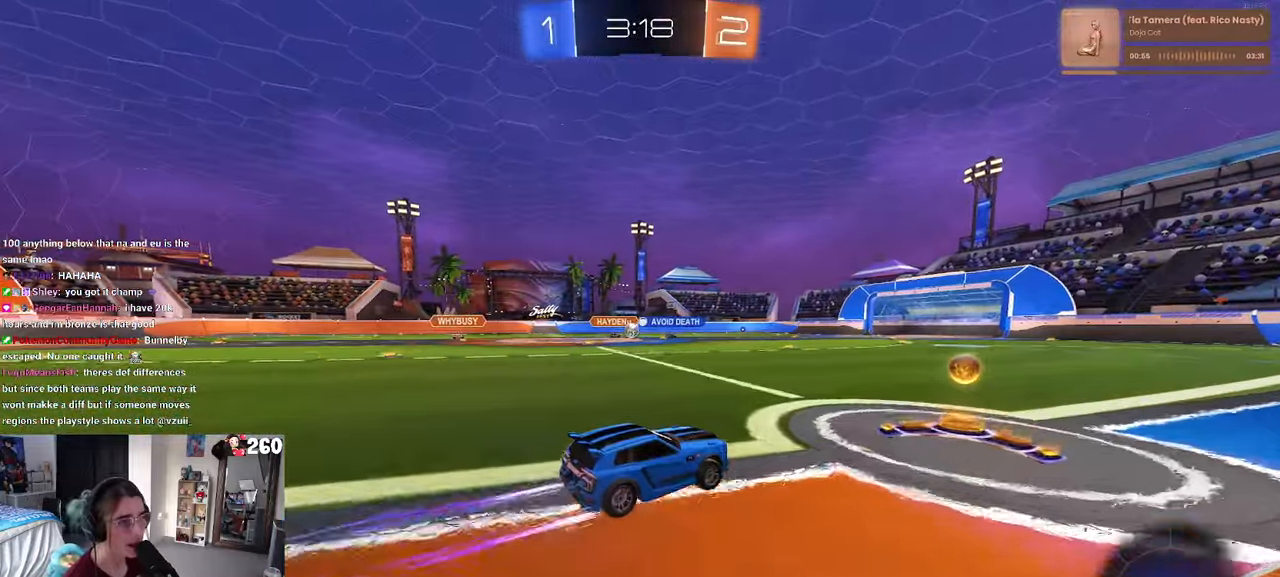
{"buttons": [], "left_stick": "center", "right_stick": "center", "events": [[100, "left_stick", "left"], [467, "left_stick", "center"]]}
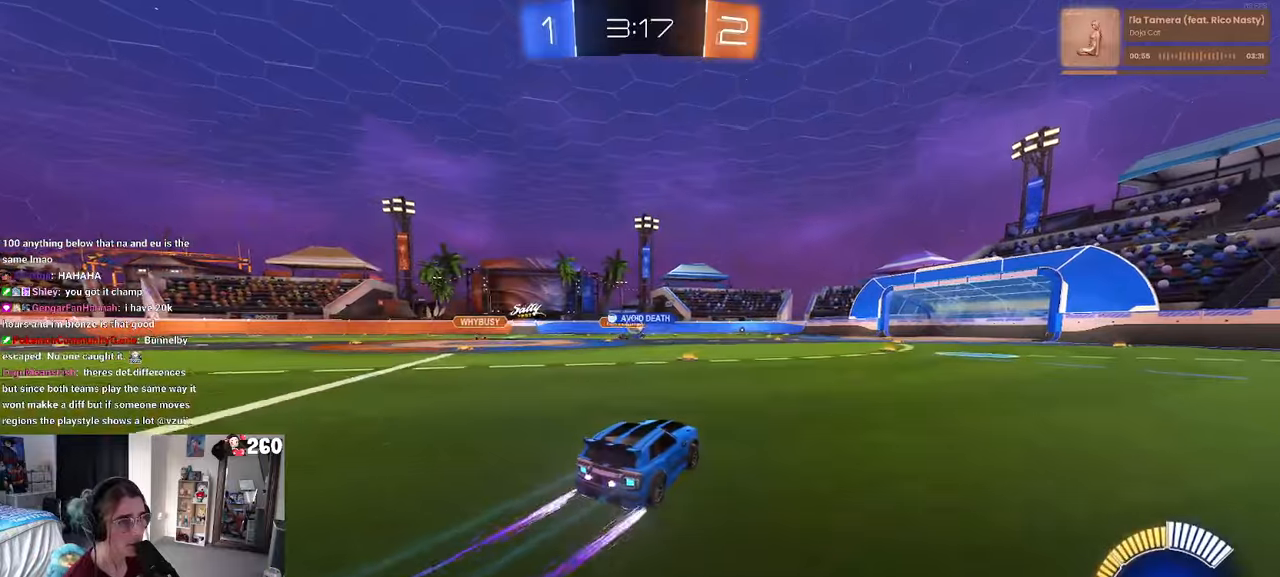
{"buttons": [], "left_stick": "center", "right_stick": "center", "events": []}
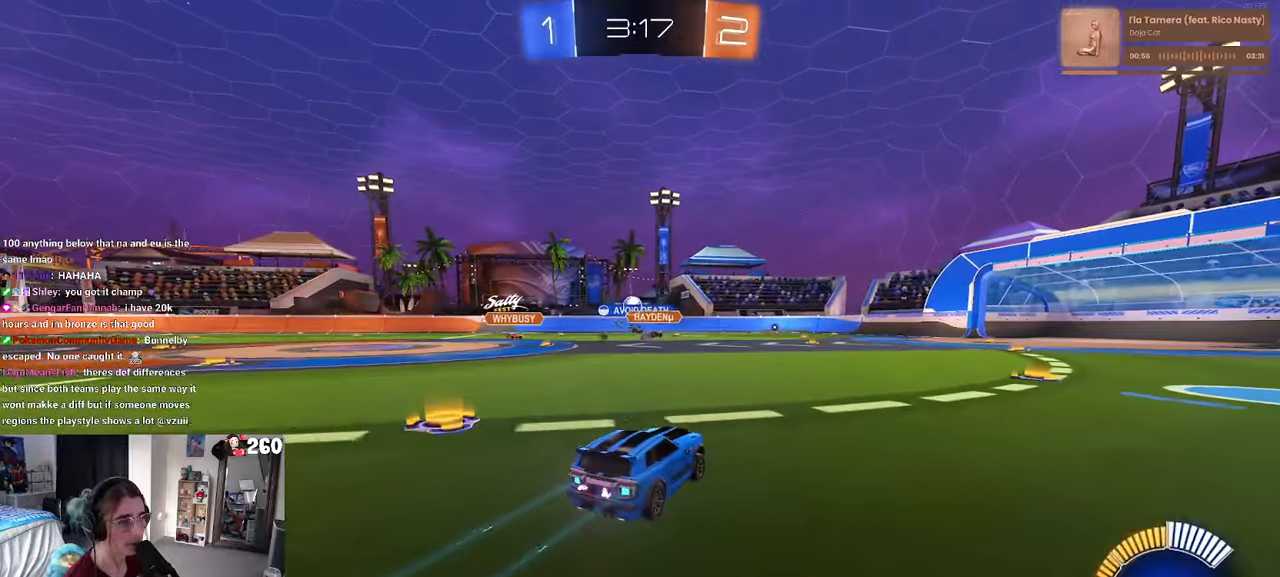
{"buttons": [], "left_stick": "center", "right_stick": "center", "events": [[34, "left_stick", "right"], [100, "R1", "down"], [300, "R1", "up"], [317, "left_stick", "center"]]}
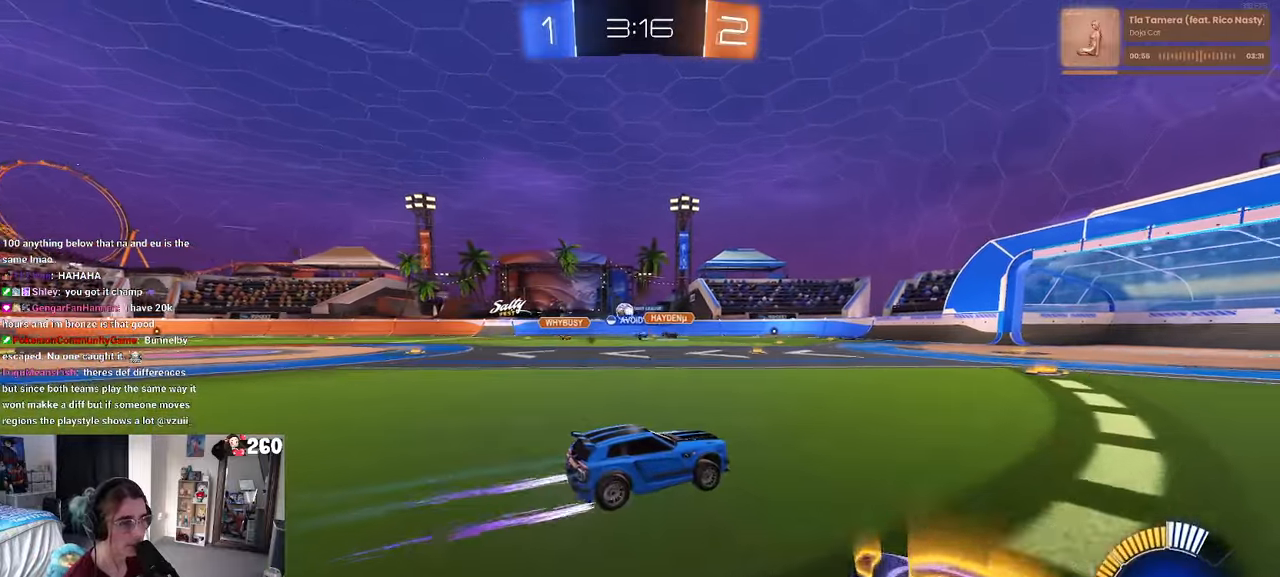
{"buttons": [], "left_stick": "left", "right_stick": "center", "events": [[450, "left_stick", "left"]]}
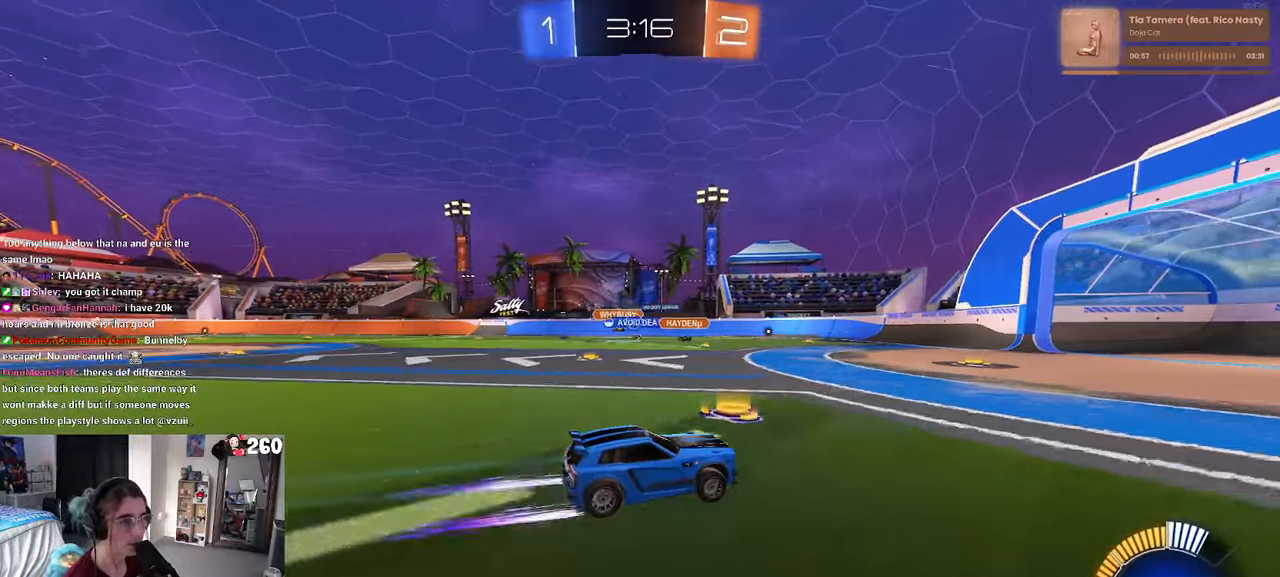
{"buttons": [], "left_stick": "left", "right_stick": "center", "events": [[134, "left_stick", "center"], [500, "left_stick", "left"]]}
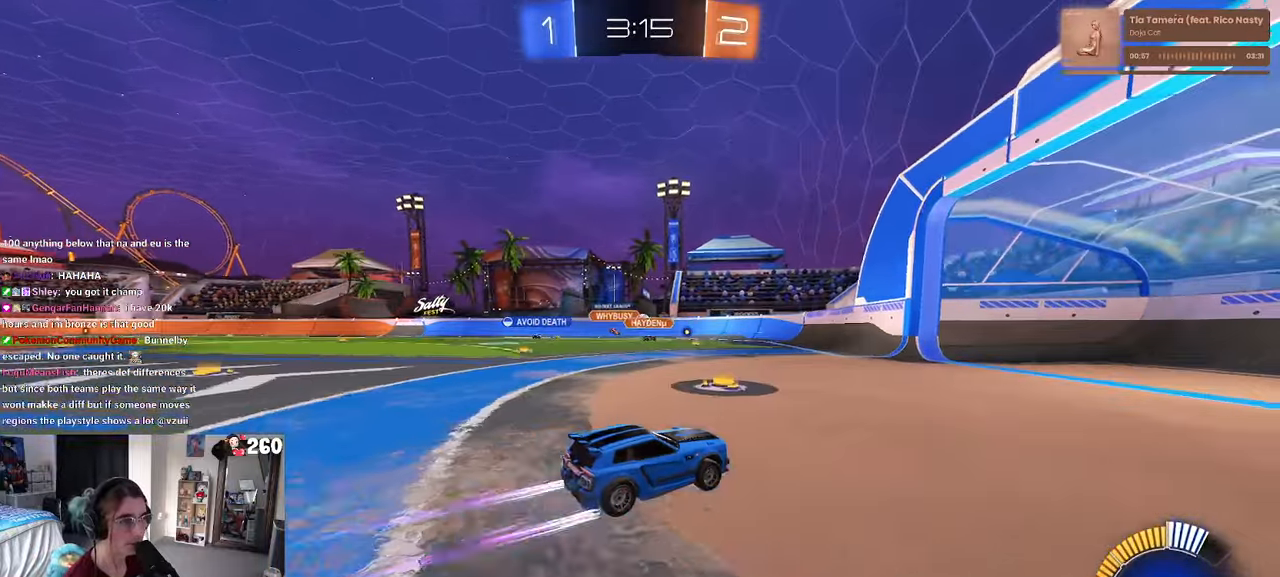
{"buttons": [], "left_stick": "center", "right_stick": "center", "events": [[400, "left_stick", "center"]]}
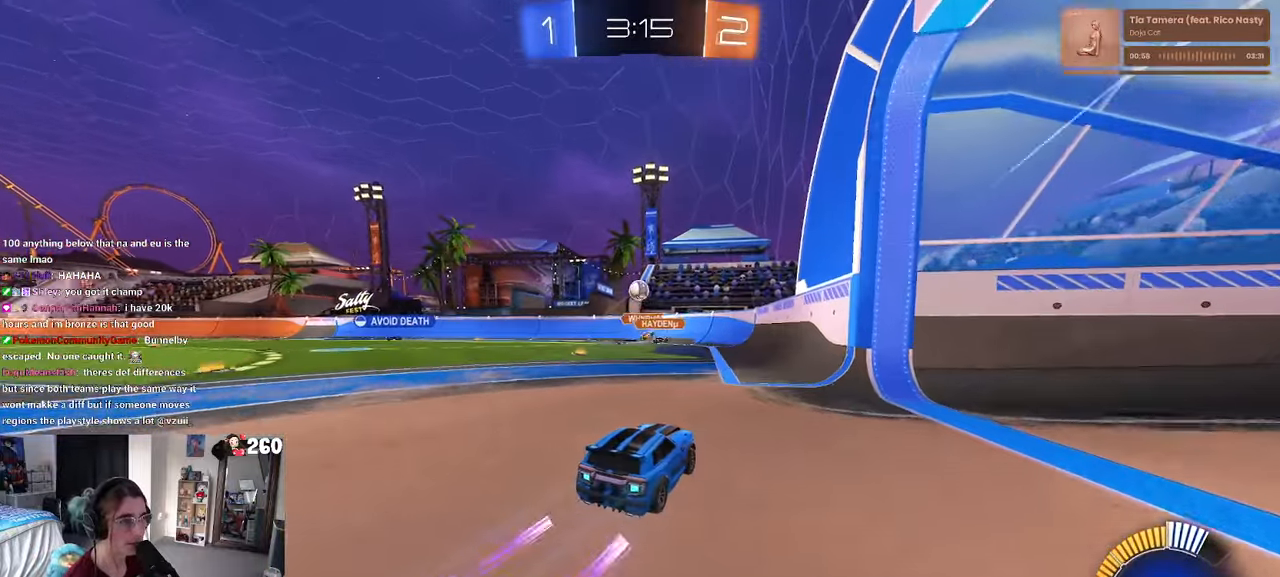
{"buttons": ["L2"], "left_stick": "down-right", "right_stick": "center", "events": [[84, "L2", "down"], [84, "left_stick", "right"], [167, "left_stick", "center"], [217, "left_stick", "left"], [450, "left_stick", "center"], [500, "left_stick", "down-right"]]}
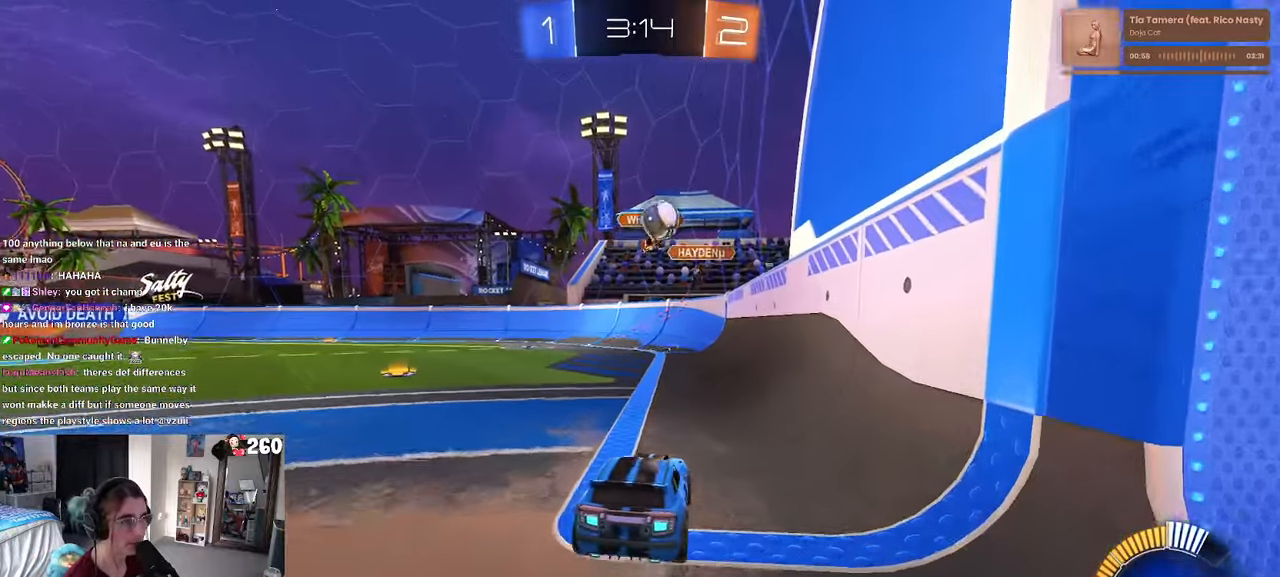
{"buttons": ["L2"], "left_stick": "down-right", "right_stick": "center", "events": []}
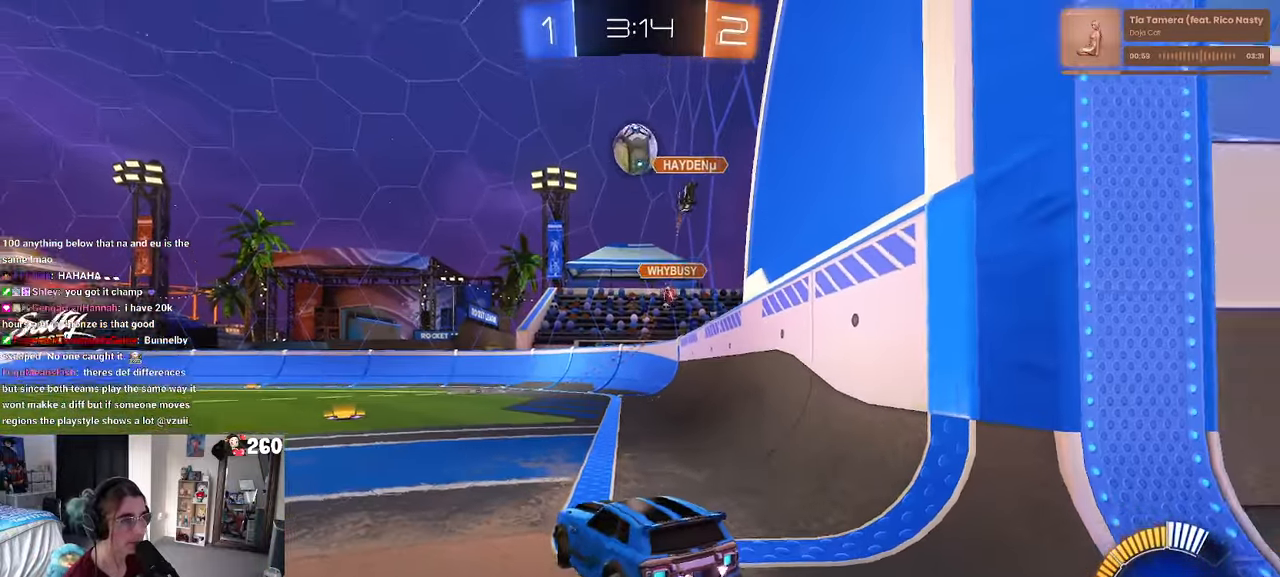
{"buttons": ["L2"], "left_stick": "right", "right_stick": "center", "events": [[84, "left_stick", "right"]]}
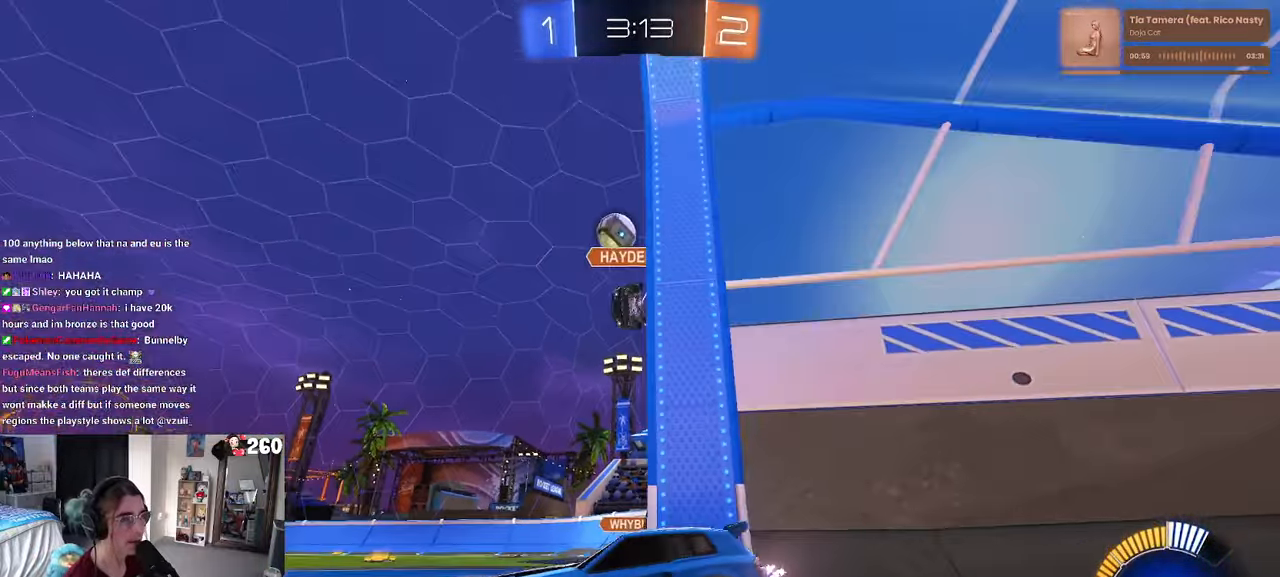
{"buttons": [], "left_stick": "center", "right_stick": "center", "events": [[200, "left_stick", "center"], [234, "L2", "up"]]}
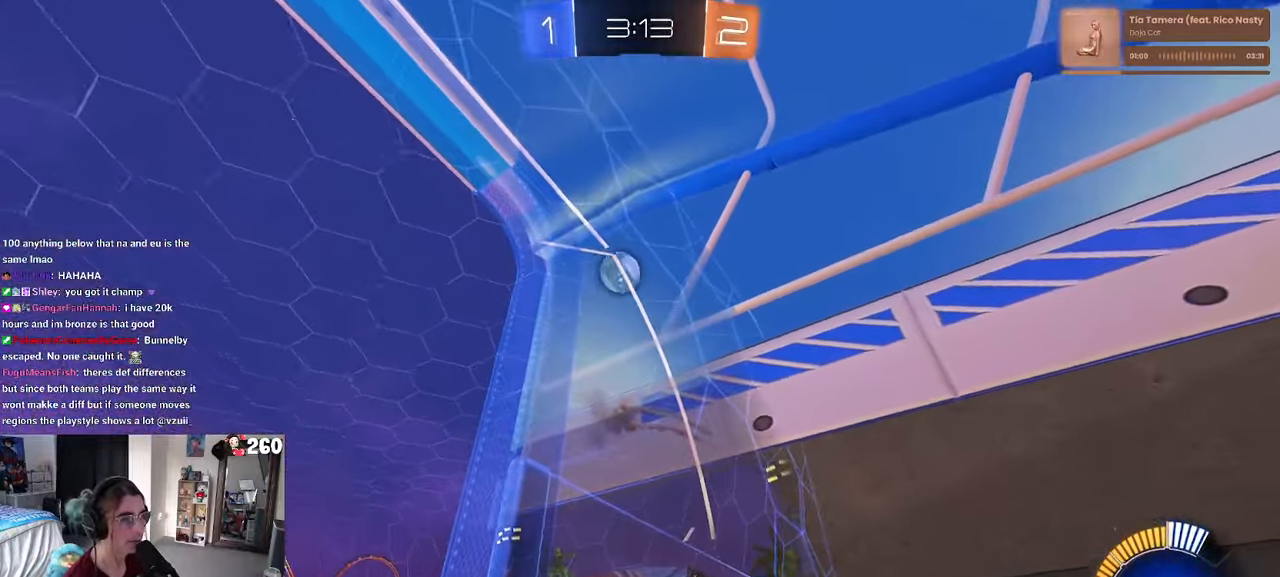
{"buttons": ["CROSS", "R1"], "left_stick": "down-right", "right_stick": "center", "events": [[17, "left_stick", "left"], [167, "left_stick", "center"], [200, "CROSS", "down"], [217, "left_stick", "down"], [383, "CROSS", "up"], [400, "left_stick", "center"], [433, "CROSS", "down"], [450, "left_stick", "down-right"], [466, "R1", "down"]]}
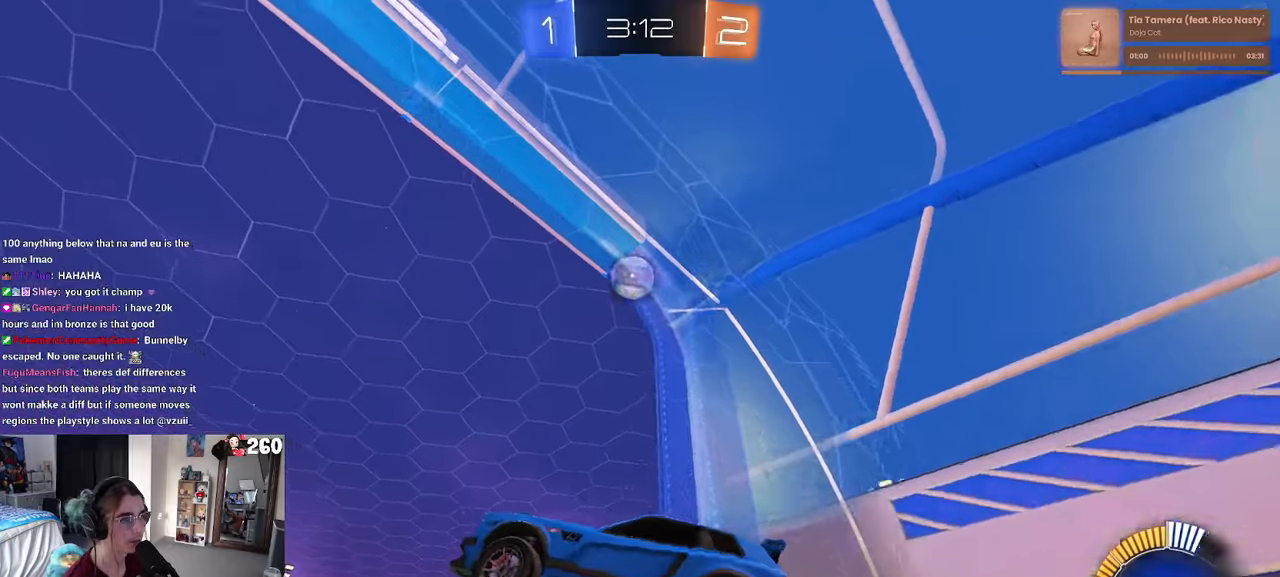
{"buttons": ["L1"], "left_stick": "left", "right_stick": "center", "events": [[66, "L1", "down"], [83, "CROSS", "up"], [200, "left_stick", "up-right"], [466, "R1", "up"], [466, "left_stick", "left"]]}
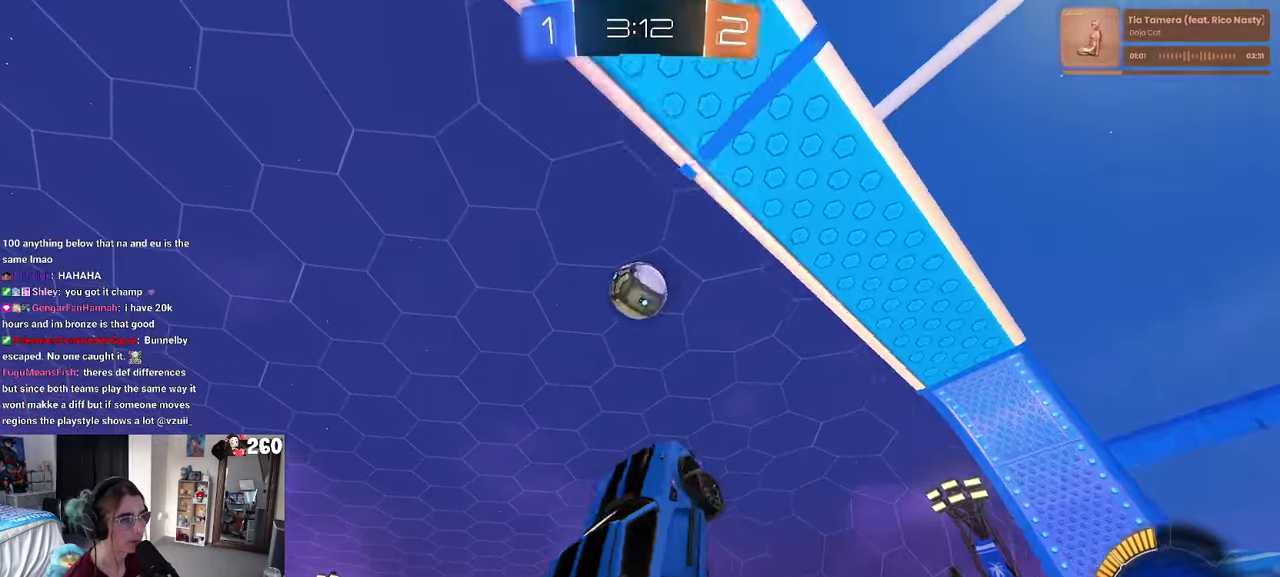
{"buttons": ["L1"], "left_stick": "left", "right_stick": "center", "events": [[50, "left_stick", "down-left"], [166, "left_stick", "down"], [466, "left_stick", "left"]]}
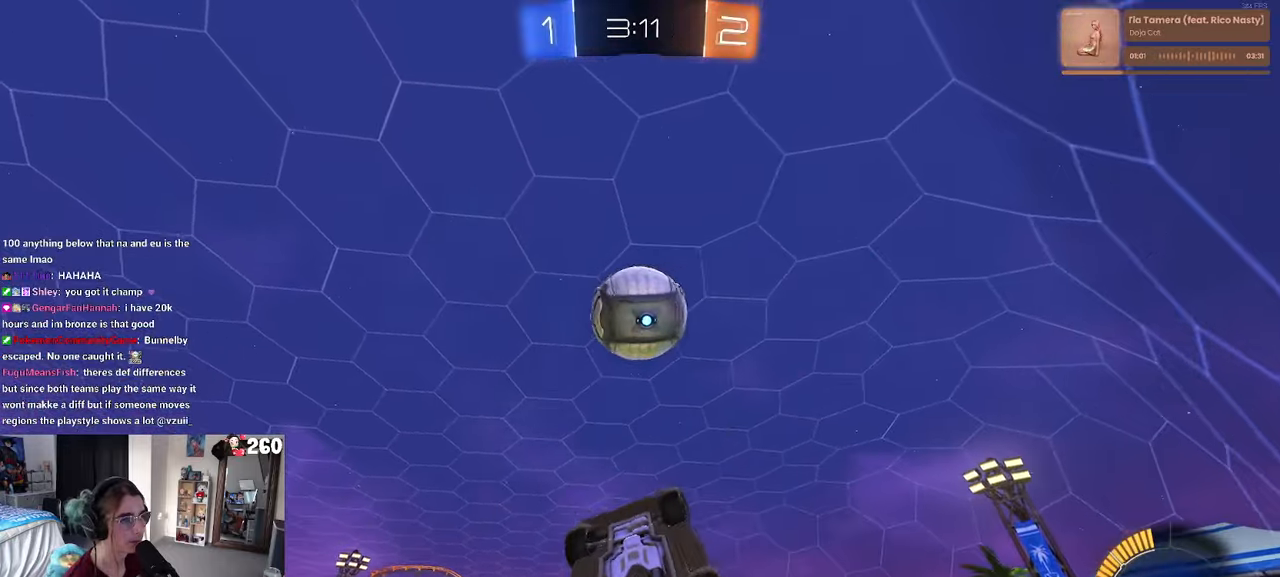
{"buttons": ["L1", "R1"], "left_stick": "up", "right_stick": "center", "events": [[16, "R1", "down"], [66, "left_stick", "up"], [166, "left_stick", "right"], [300, "left_stick", "up-right"], [400, "left_stick", "up"]]}
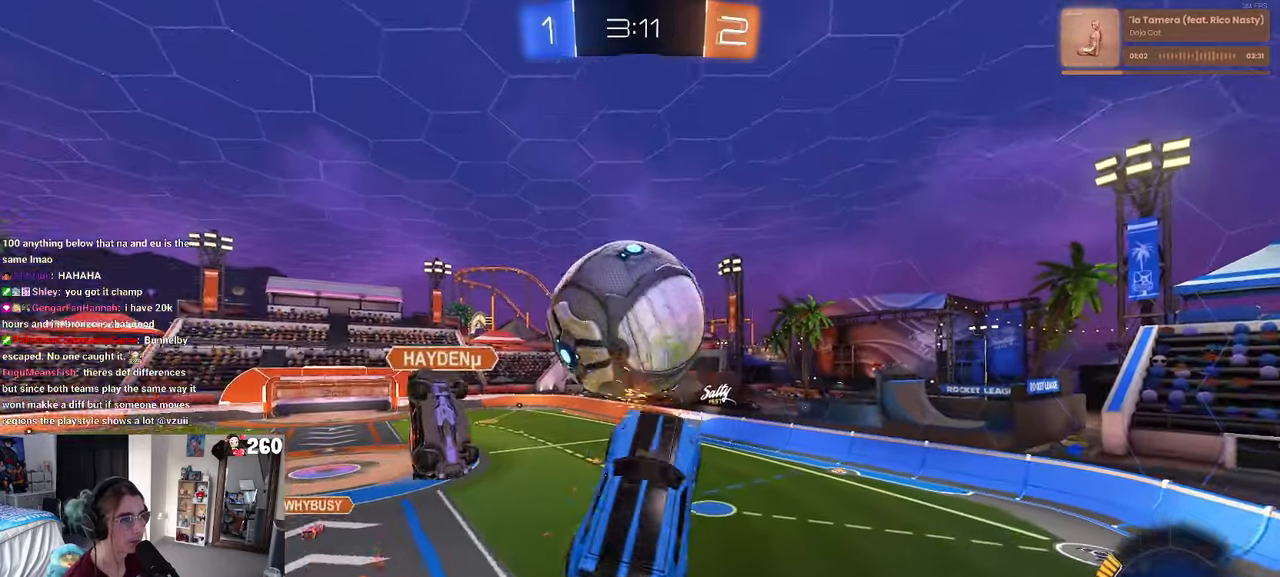
{"buttons": ["L1", "R1"], "left_stick": "right", "right_stick": "center", "events": [[100, "left_stick", "left"], [200, "left_stick", "down-left"], [416, "left_stick", "center"], [483, "left_stick", "right"]]}
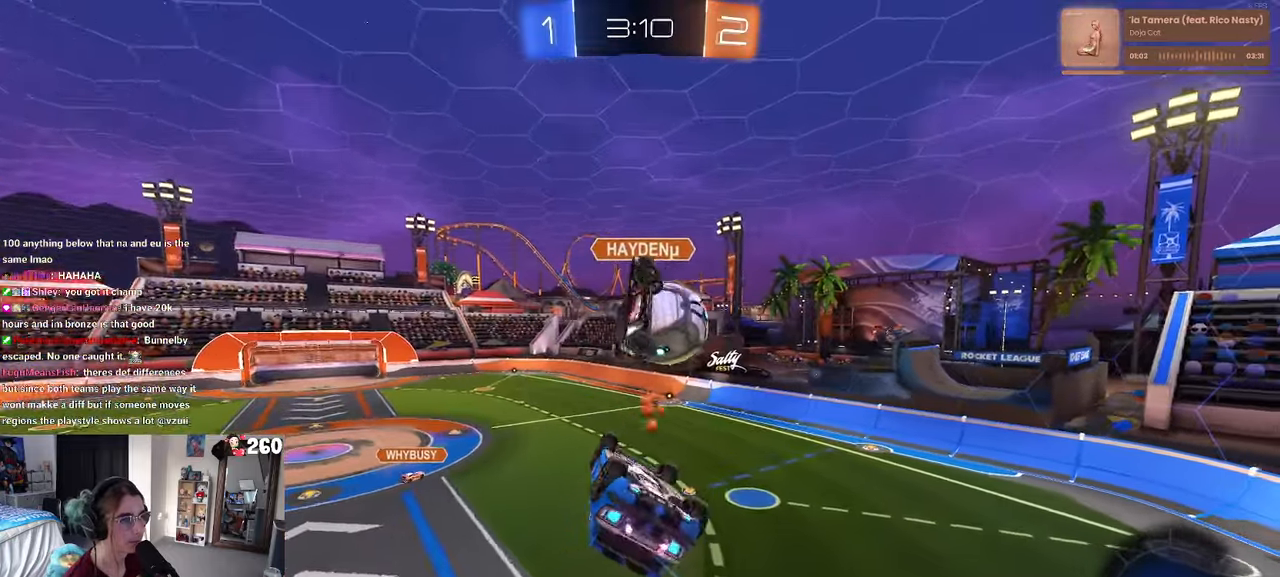
{"buttons": ["R1"], "left_stick": "down-right", "right_stick": "center", "events": [[100, "left_stick", "down-left"], [283, "left_stick", "down-right"], [316, "L1", "up"]]}
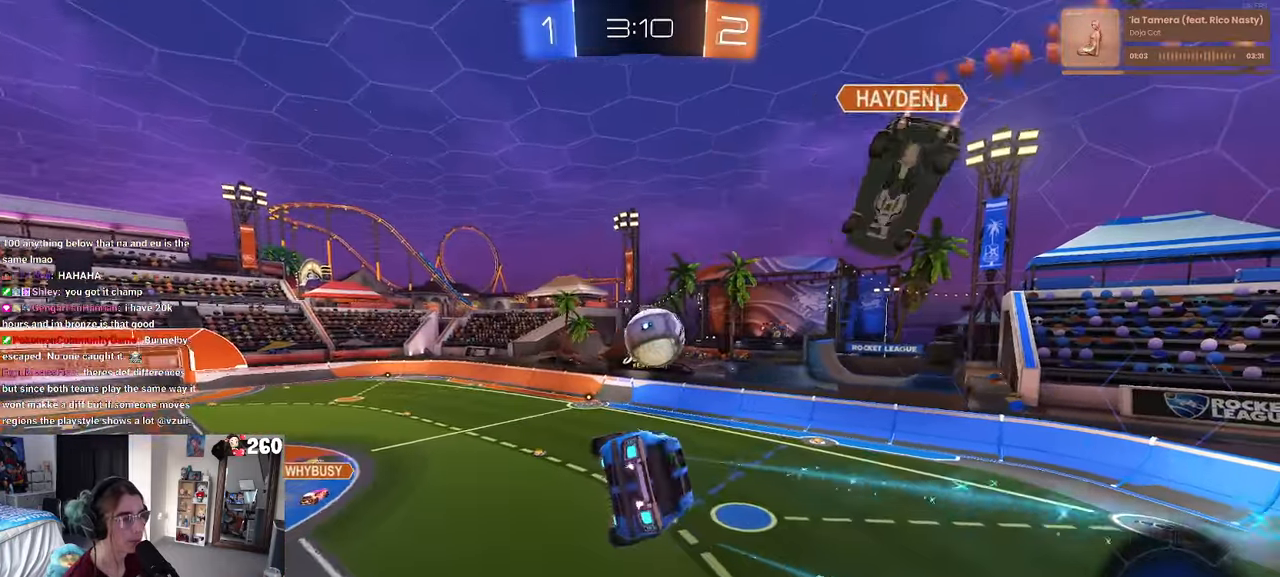
{"buttons": ["R1"], "left_stick": "center", "right_stick": "center", "events": [[33, "left_stick", "center"], [83, "left_stick", "left"], [283, "L1", "down"], [283, "left_stick", "up"], [350, "left_stick", "center"], [383, "L1", "up"]]}